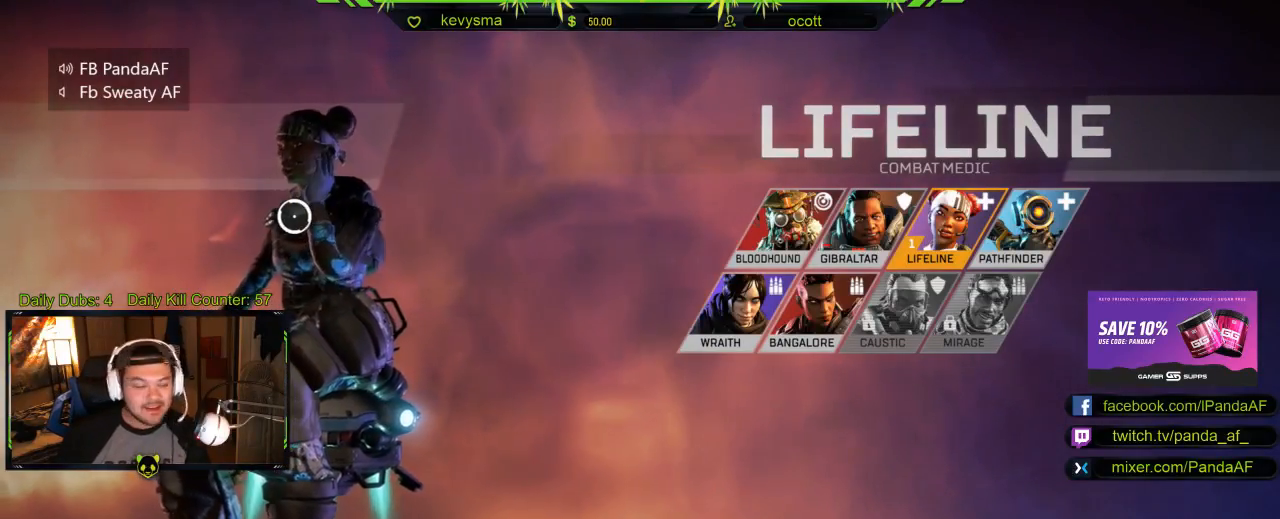
Gameplay with a controller (Xbox layout); each line is a JSON object with the inputs held at the frame after it. "events" lists button and stick changes between this image and that frame as [ms after this image, input, new state], when the widget could be followed in between.
{"buttons": [], "left_stick": "center", "right_stick": "center", "events": []}
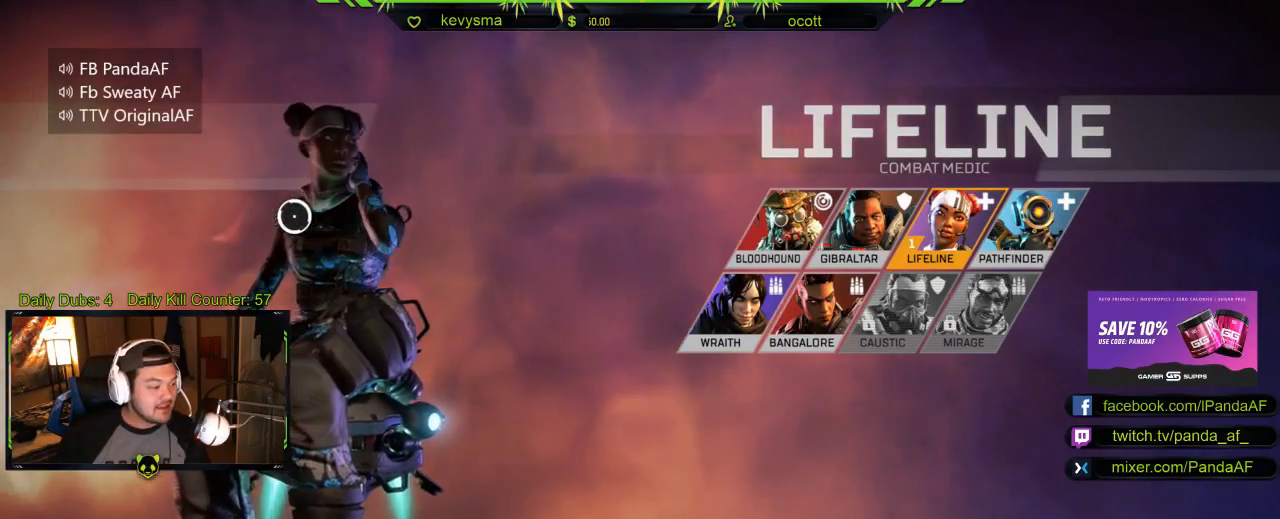
{"buttons": [], "left_stick": "right", "right_stick": "center", "events": [[50, "left_stick", "right"]]}
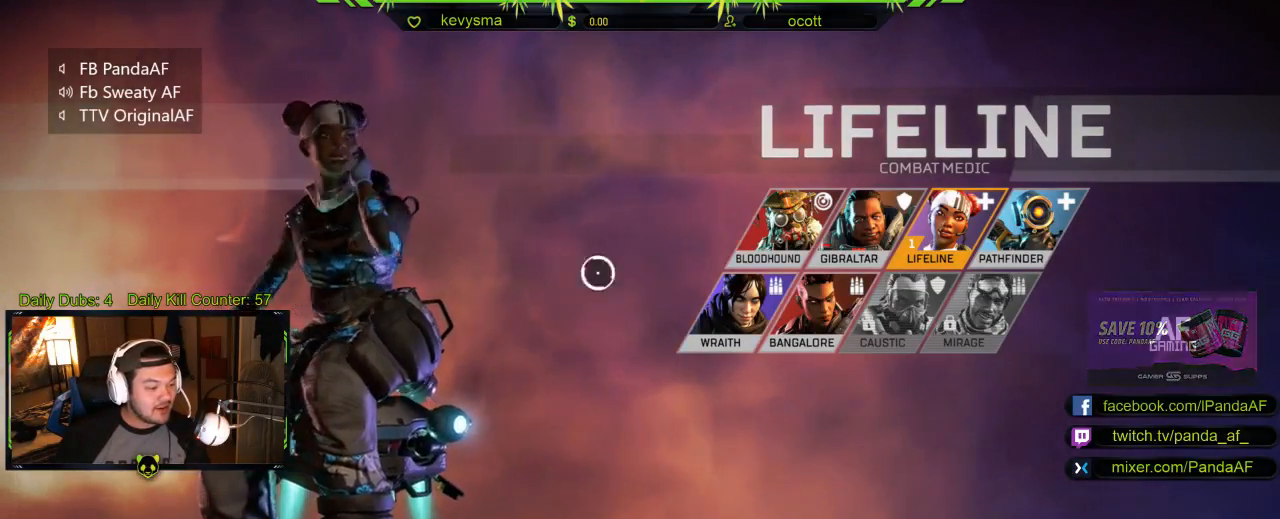
{"buttons": [], "left_stick": "center", "right_stick": "center", "events": [[83, "left_stick", "center"]]}
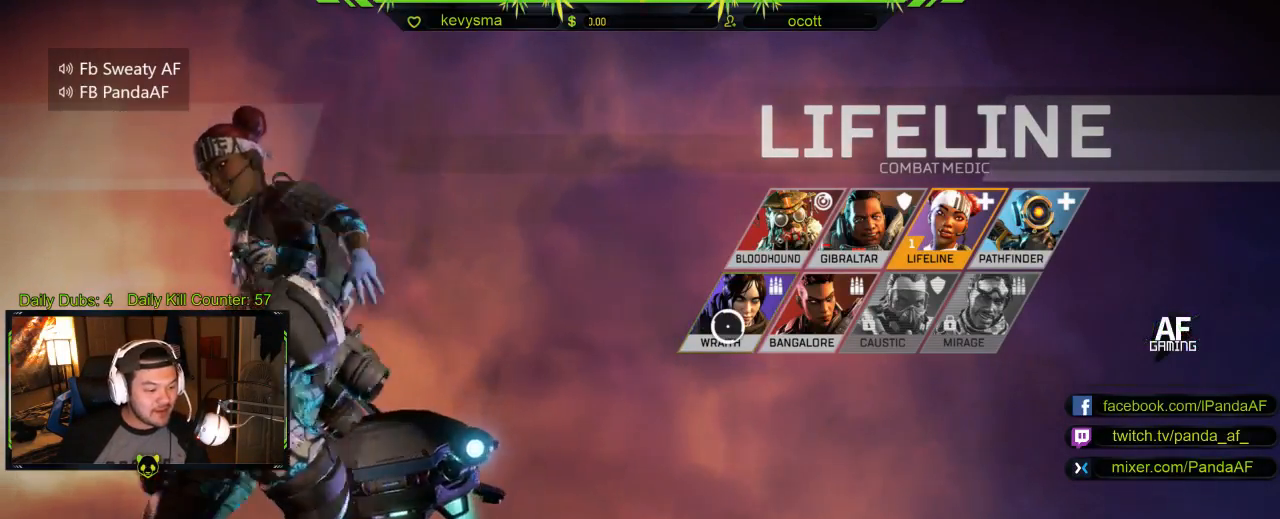
{"buttons": [], "left_stick": "center", "right_stick": "center", "events": [[167, "left_stick", "right"], [367, "left_stick", "center"]]}
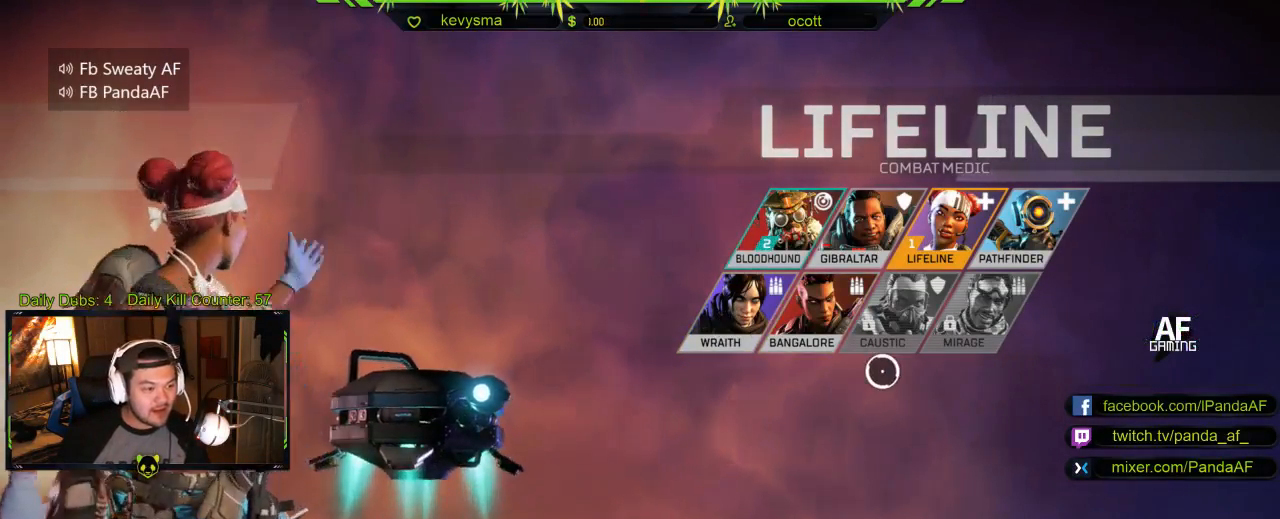
{"buttons": [], "left_stick": "center", "right_stick": "center", "events": [[117, "left_stick", "left"], [167, "left_stick", "up-left"], [300, "left_stick", "center"]]}
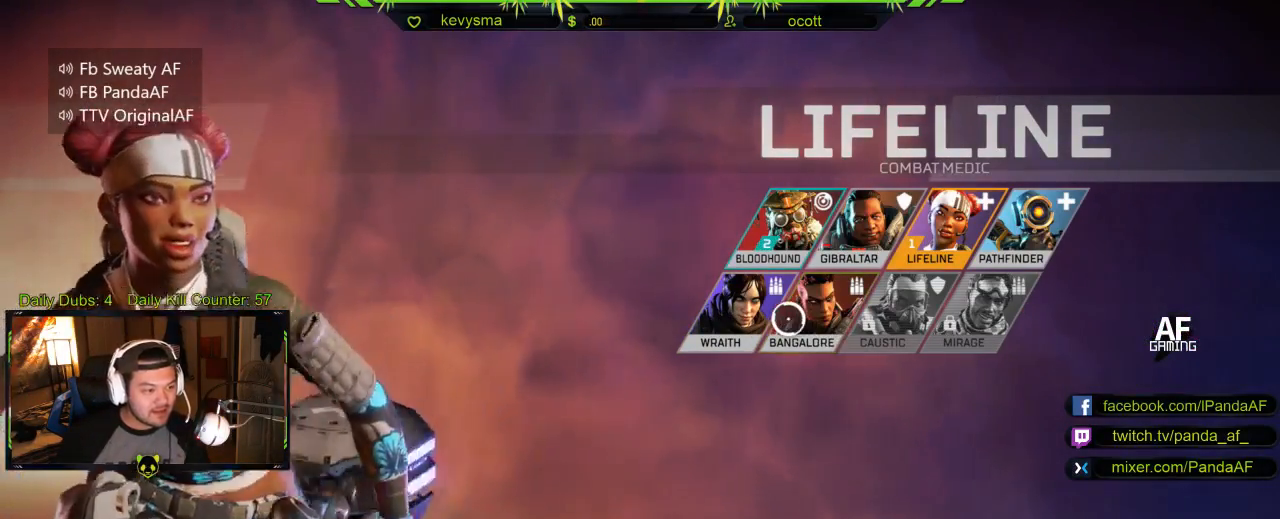
{"buttons": [], "left_stick": "down-right", "right_stick": "center", "events": [[383, "left_stick", "down-right"]]}
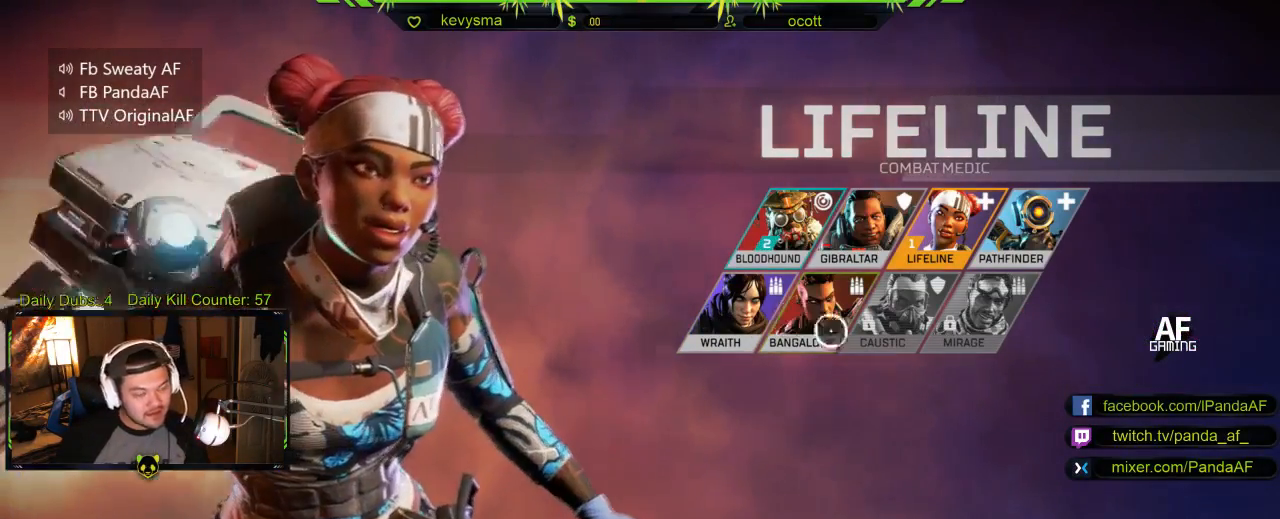
{"buttons": [], "left_stick": "up-left", "right_stick": "center", "events": [[117, "left_stick", "center"], [283, "left_stick", "up-left"]]}
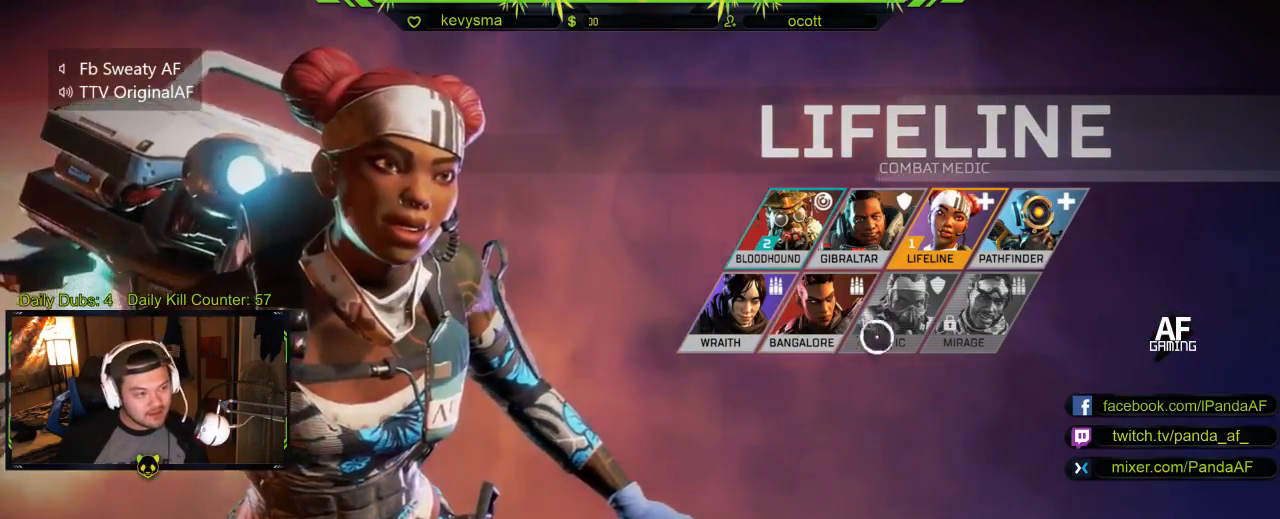
{"buttons": [], "left_stick": "center", "right_stick": "center", "events": [[17, "left_stick", "center"], [350, "left_stick", "up-left"], [500, "left_stick", "center"]]}
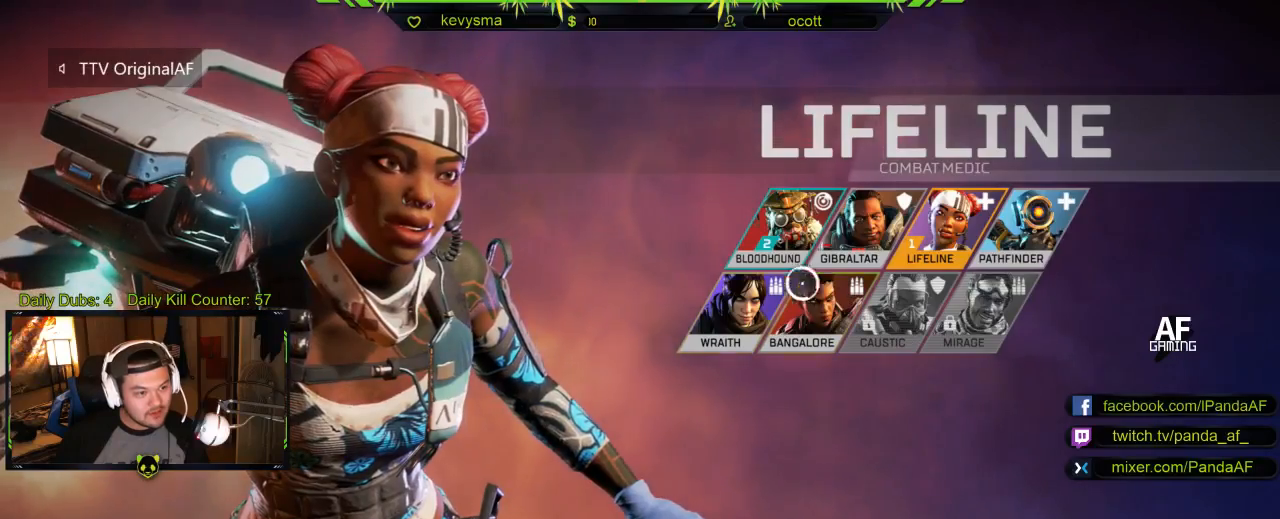
{"buttons": [], "left_stick": "center", "right_stick": "center", "events": [[183, "left_stick", "down-right"], [400, "left_stick", "center"]]}
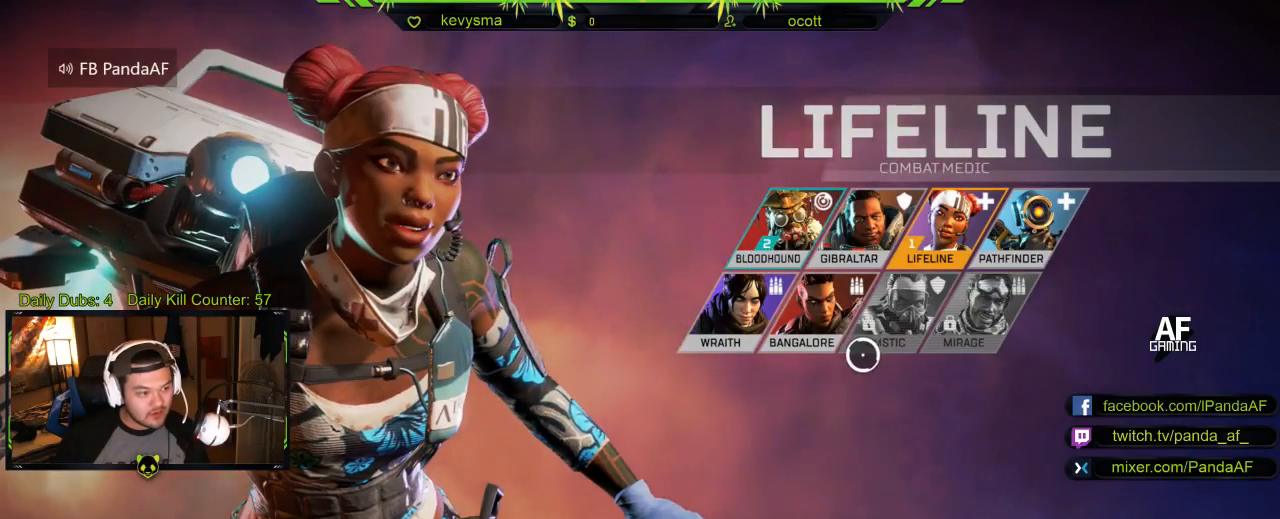
{"buttons": [], "left_stick": "center", "right_stick": "center", "events": [[200, "left_stick", "up-left"], [350, "left_stick", "center"]]}
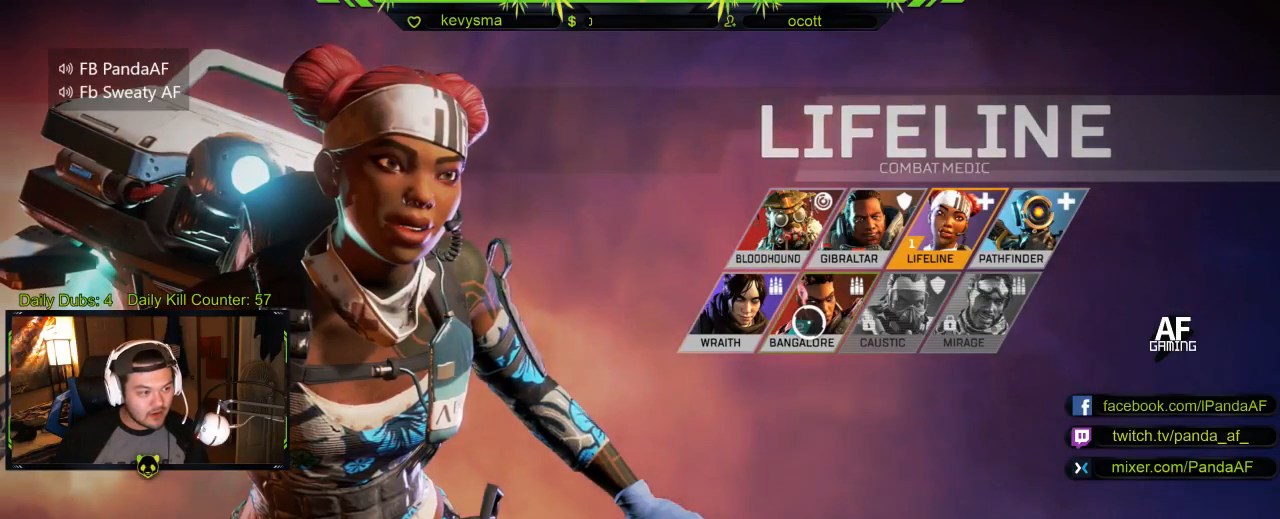
{"buttons": [], "left_stick": "center", "right_stick": "center", "events": []}
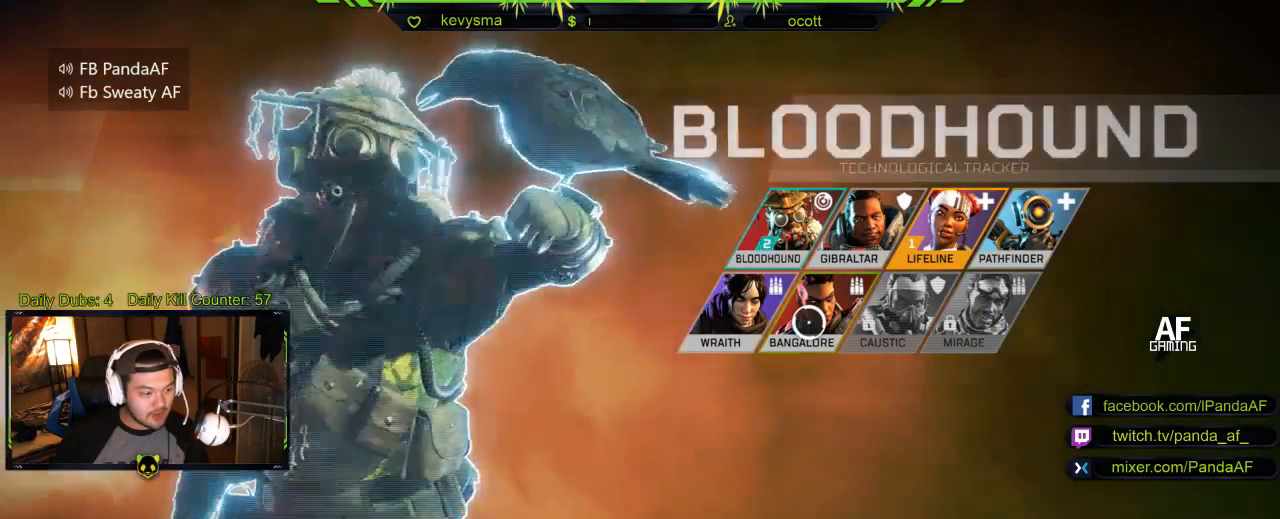
{"buttons": [], "left_stick": "center", "right_stick": "center", "events": []}
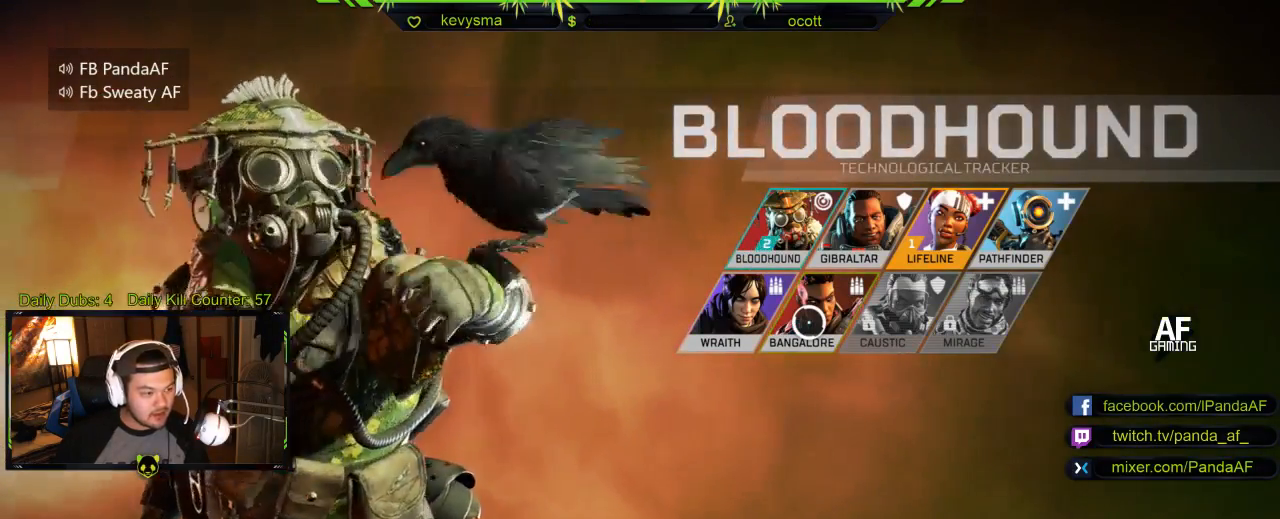
{"buttons": [], "left_stick": "center", "right_stick": "center", "events": []}
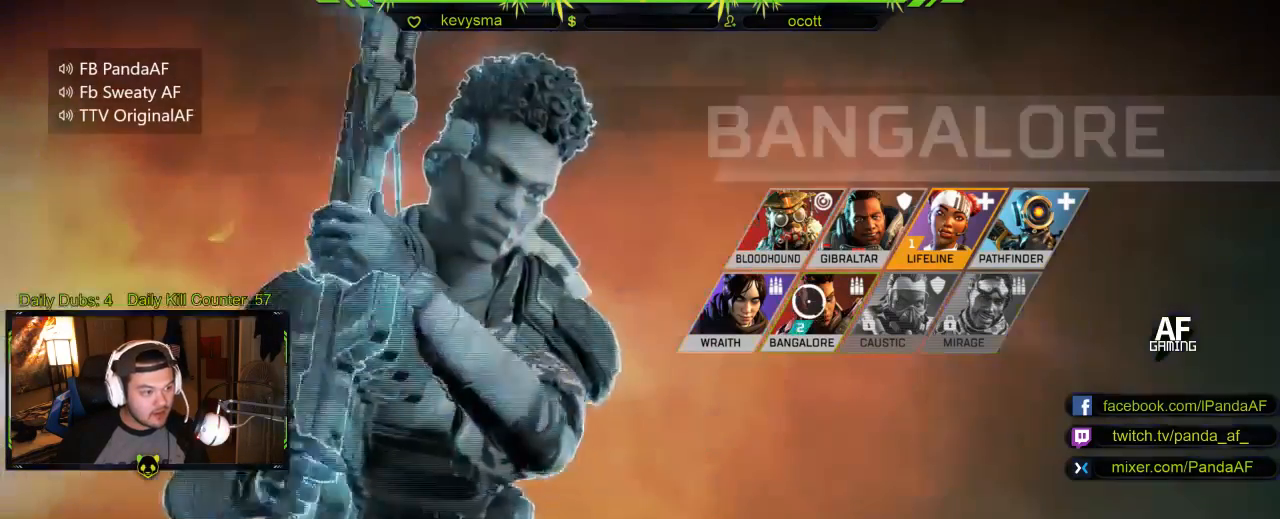
{"buttons": [], "left_stick": "center", "right_stick": "center", "events": []}
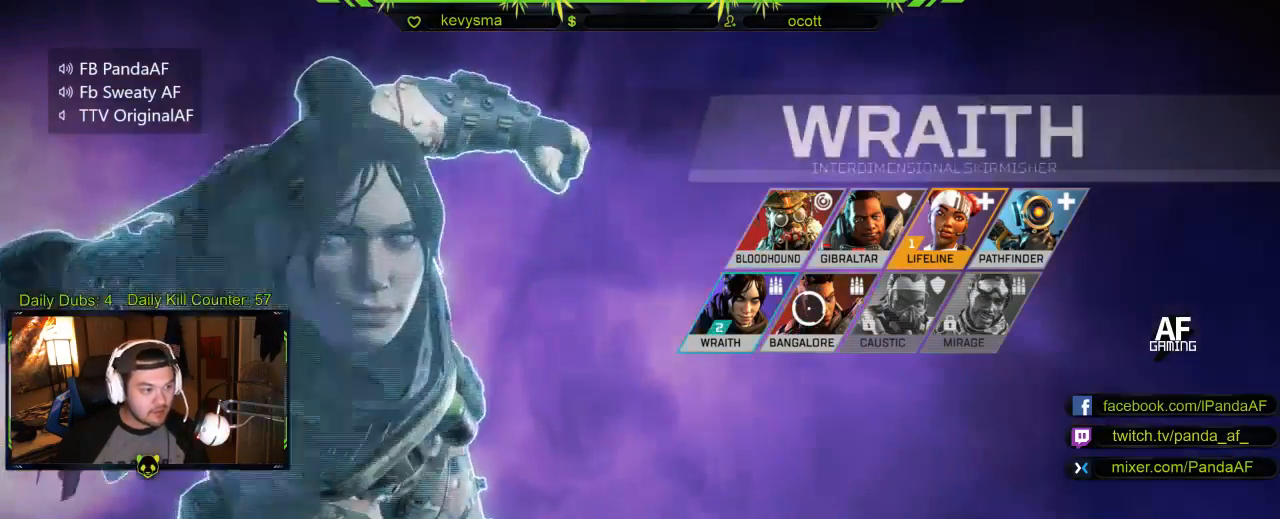
{"buttons": [], "left_stick": "center", "right_stick": "center", "events": [[100, "A", "down"], [217, "A", "up"]]}
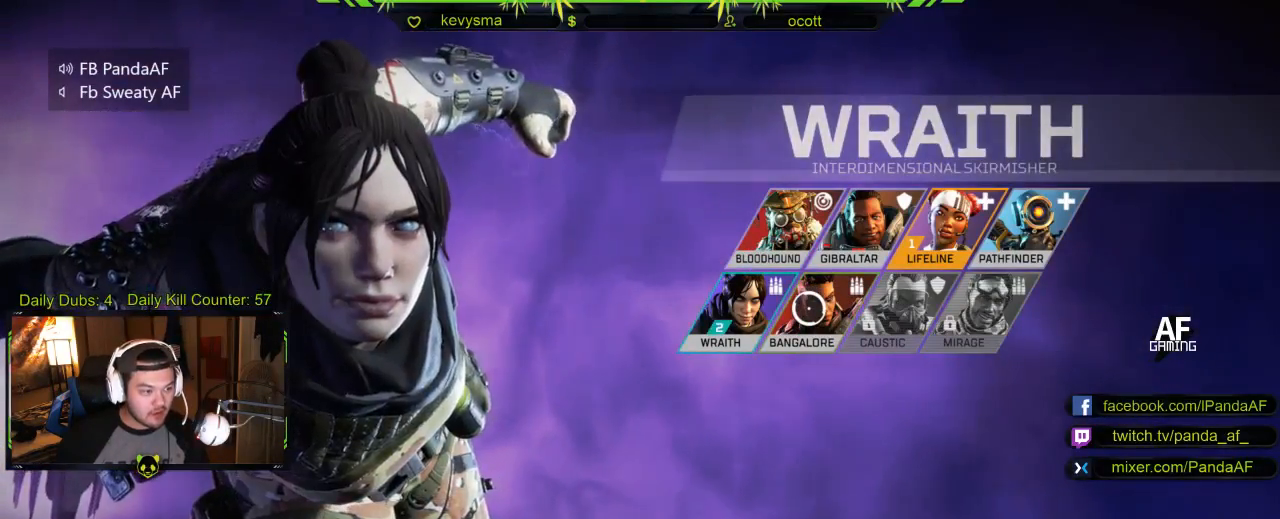
{"buttons": [], "left_stick": "center", "right_stick": "center", "events": []}
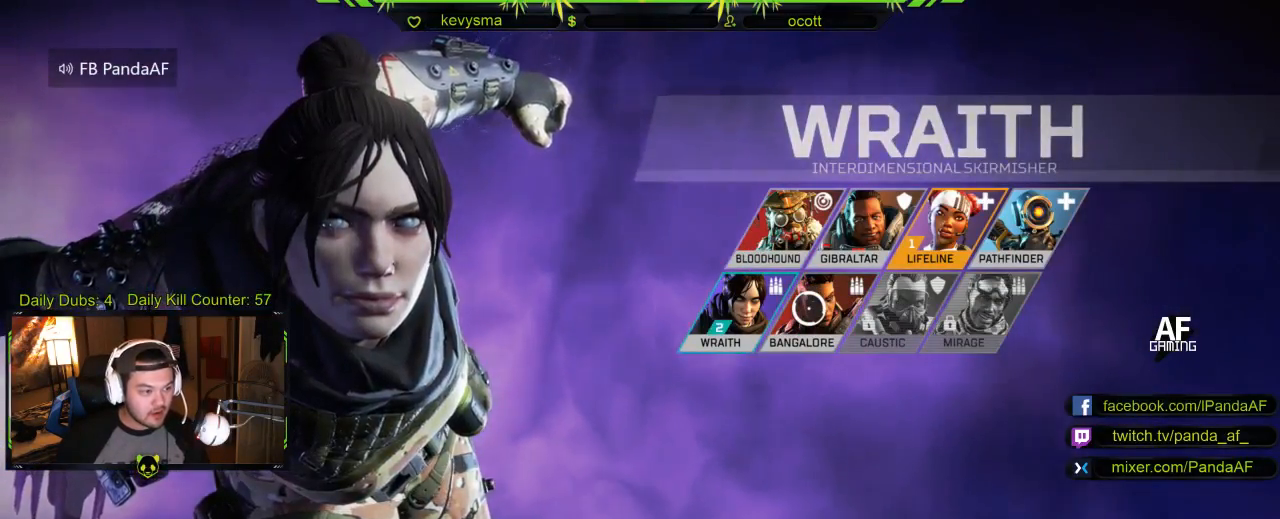
{"buttons": [], "left_stick": "center", "right_stick": "center", "events": []}
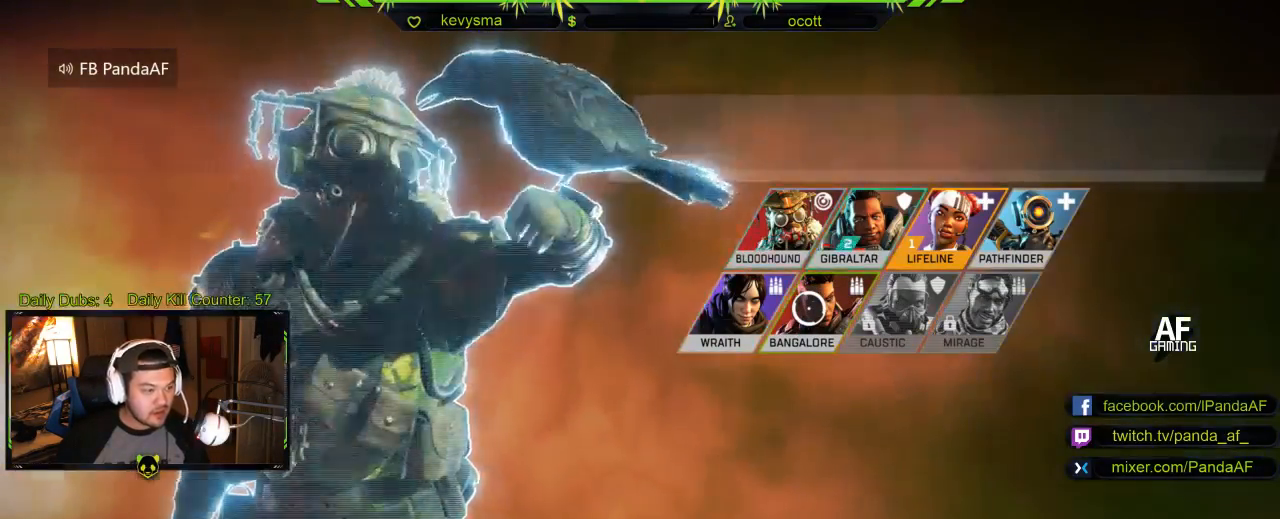
{"buttons": [], "left_stick": "center", "right_stick": "center", "events": []}
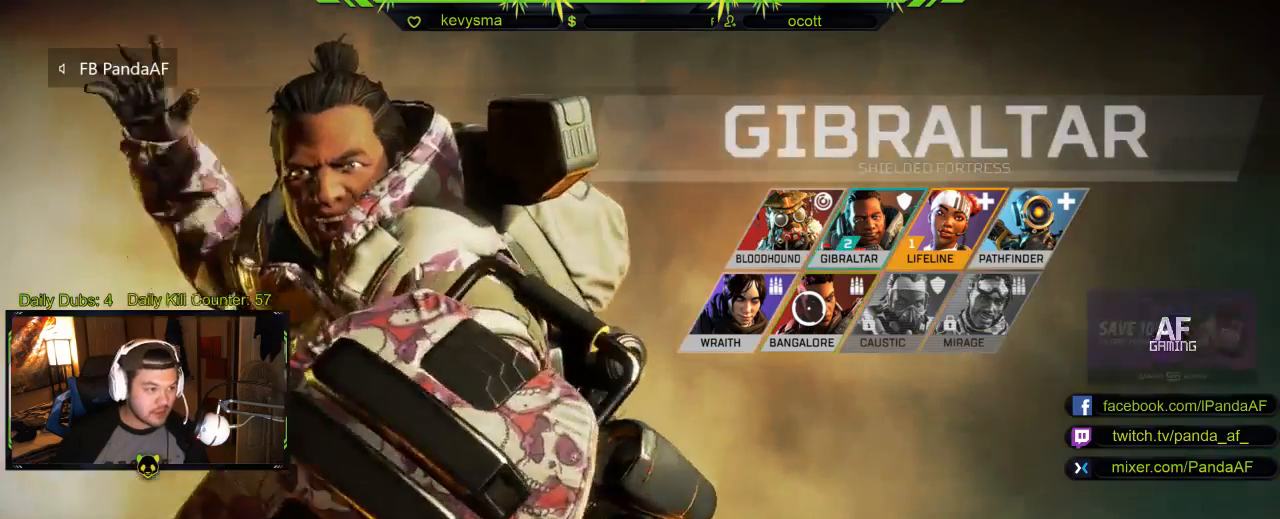
{"buttons": [], "left_stick": "center", "right_stick": "center", "events": []}
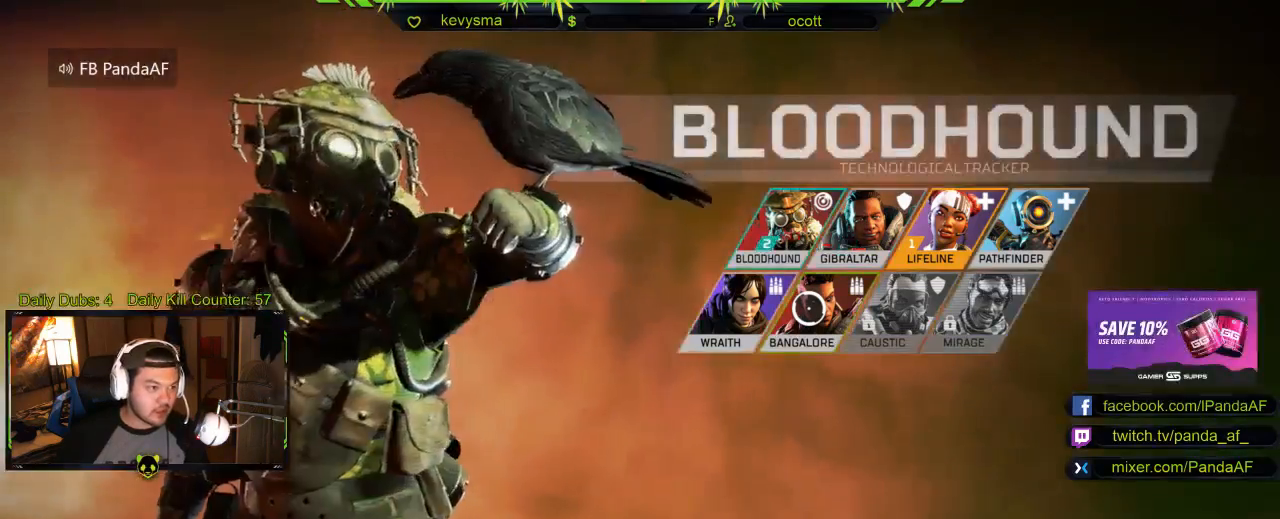
{"buttons": ["A"], "left_stick": "center", "right_stick": "center", "events": [[383, "A", "down"]]}
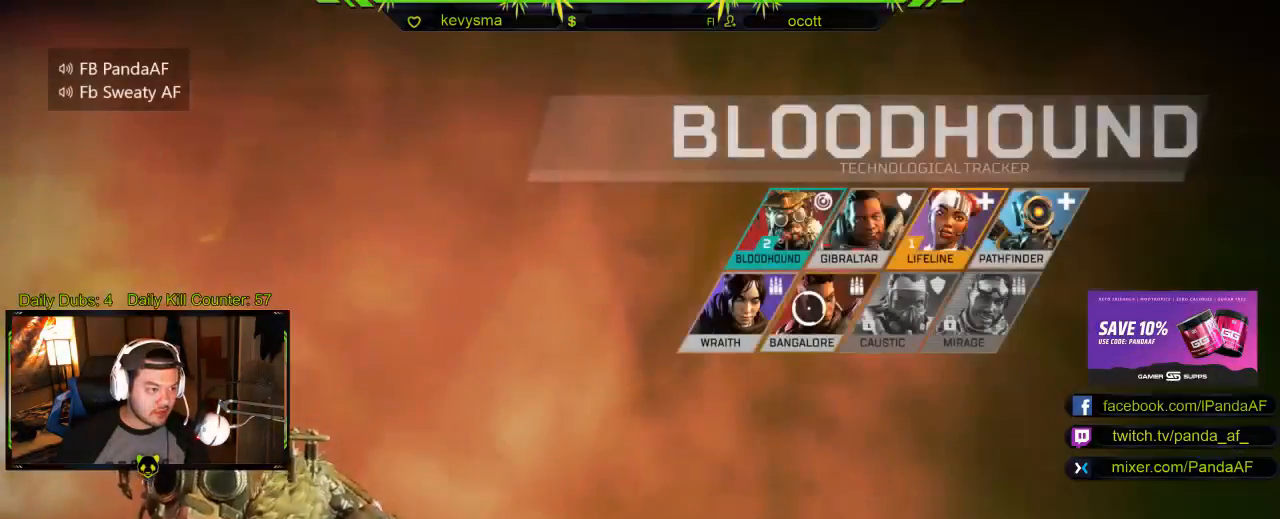
{"buttons": ["A"], "left_stick": "center", "right_stick": "center", "events": [[17, "A", "up"], [167, "A", "down"], [233, "A", "up"], [333, "A", "down"], [417, "A", "up"], [500, "A", "down"]]}
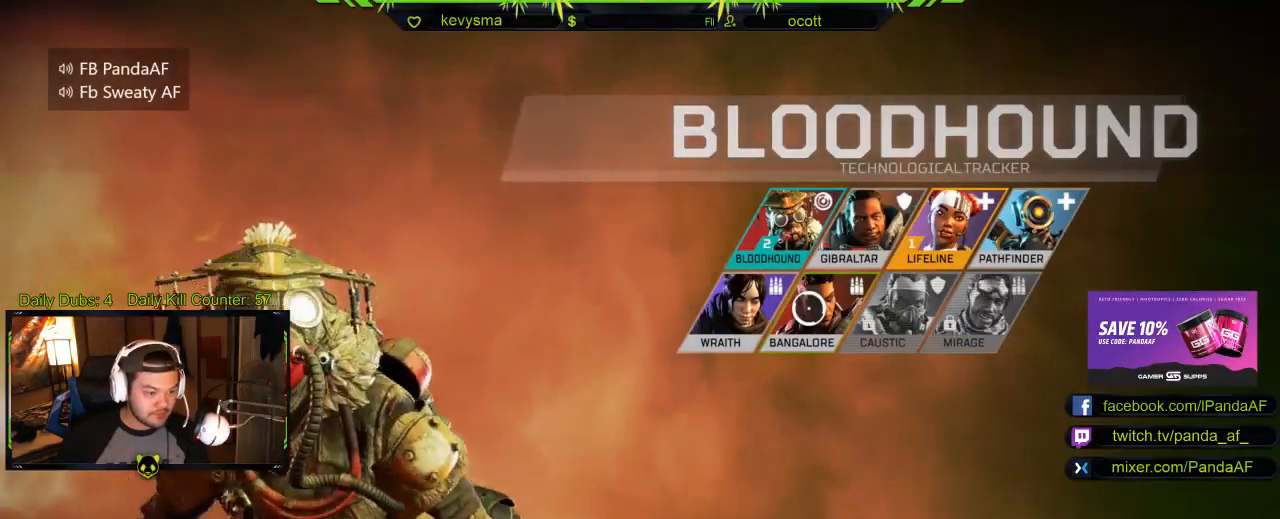
{"buttons": [], "left_stick": "center", "right_stick": "center", "events": [[100, "A", "up"], [183, "A", "down"], [250, "A", "up"], [367, "A", "down"], [450, "A", "up"]]}
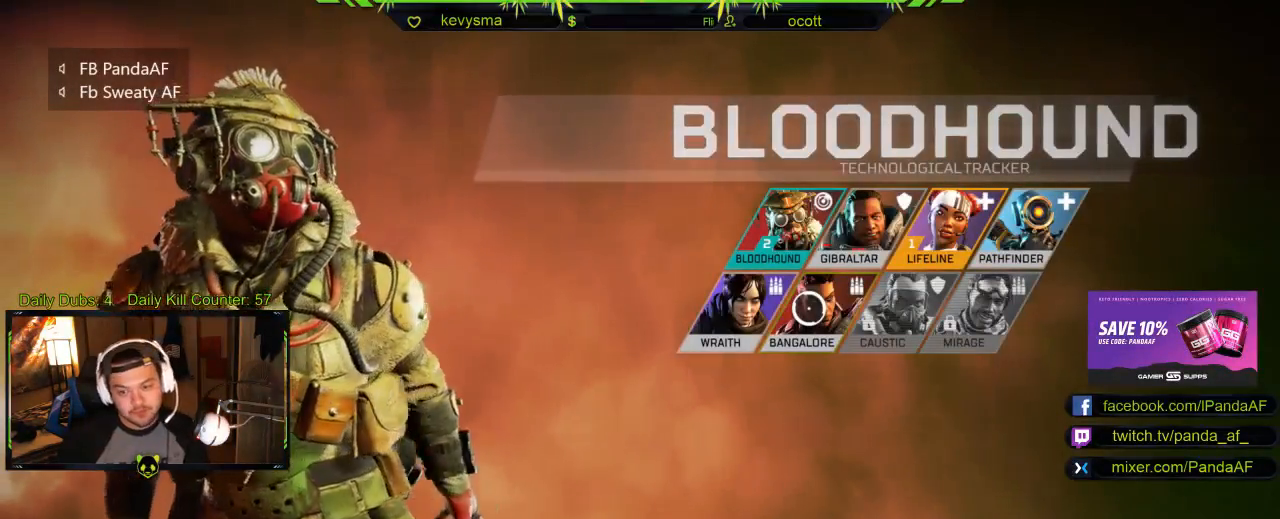
{"buttons": [], "left_stick": "center", "right_stick": "center", "events": [[117, "A", "down"], [150, "A", "up"], [233, "A", "down"], [283, "A", "up"], [350, "A", "down"], [467, "A", "up"]]}
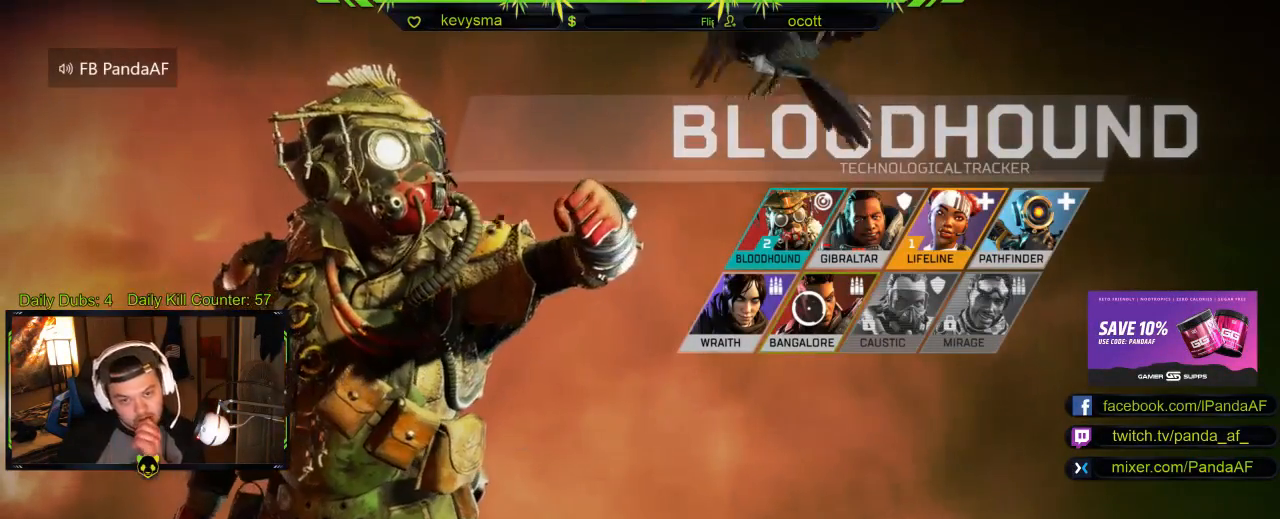
{"buttons": [], "left_stick": "center", "right_stick": "center", "events": [[67, "A", "down"], [167, "A", "up"], [300, "A", "down"], [383, "A", "up"]]}
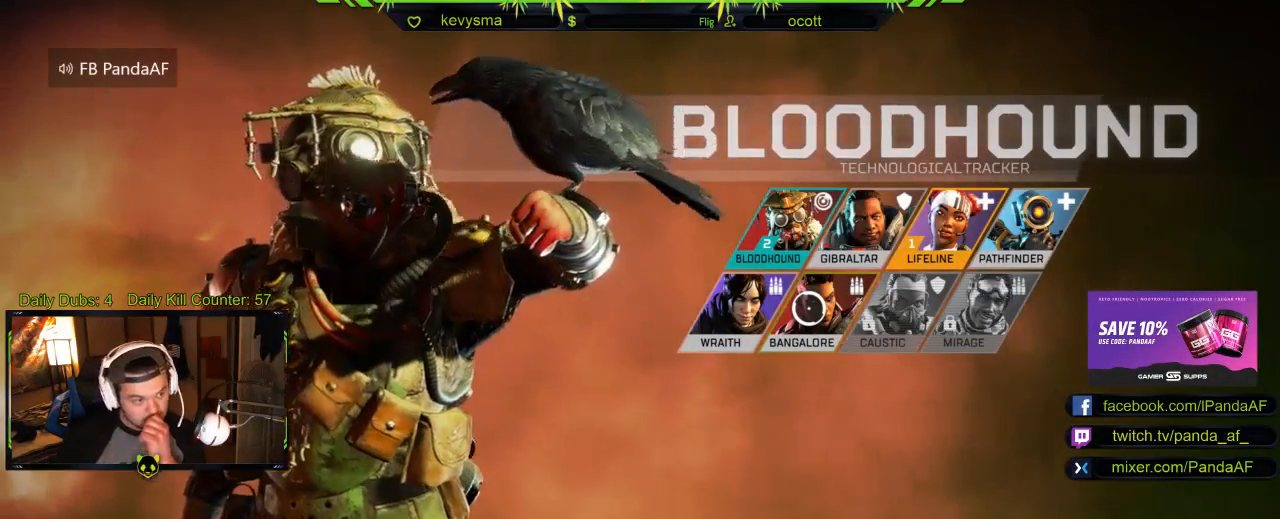
{"buttons": ["A"], "left_stick": "center", "right_stick": "center", "events": [[17, "A", "down"], [117, "A", "up"], [233, "A", "down"], [350, "A", "up"], [433, "A", "down"]]}
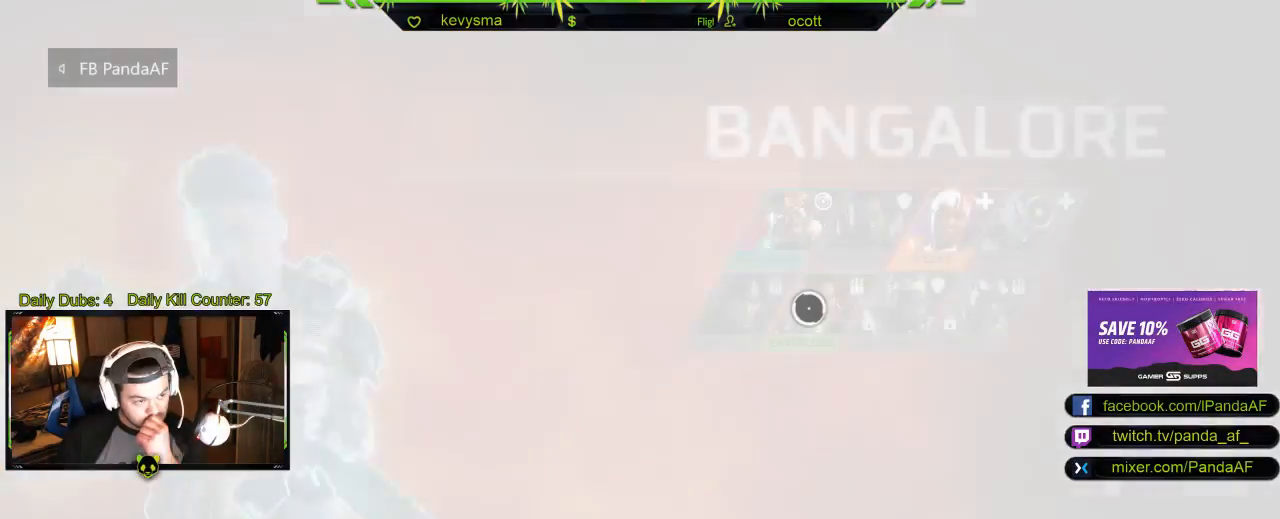
{"buttons": [], "left_stick": "center", "right_stick": "center", "events": [[50, "A", "up"]]}